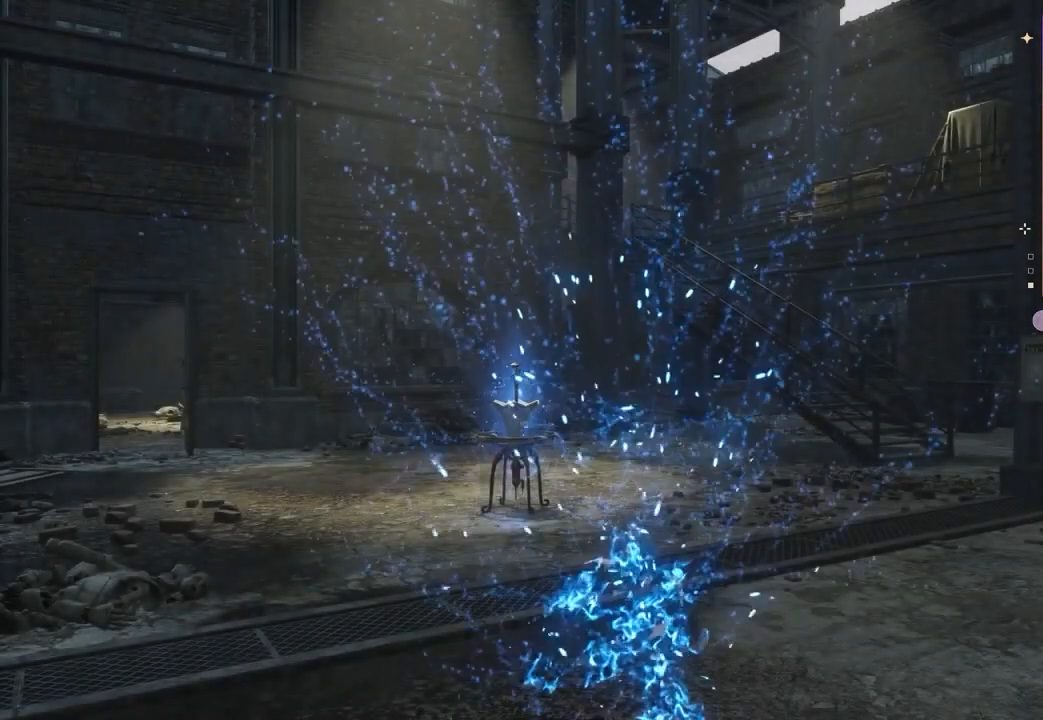
Gameplay with a controller (PlayStation layout); each line is a JSON object with the inputs held at the frame after it. "events" lists button and stick changes between this image and that frame as [ms after this image, input, new state], when the widget could be followed in between. Not read: CIRCLE.
{"buttons": [], "left_stick": "center", "right_stick": "left", "events": [[400, "right_stick", "down-left"], [467, "right_stick", "left"]]}
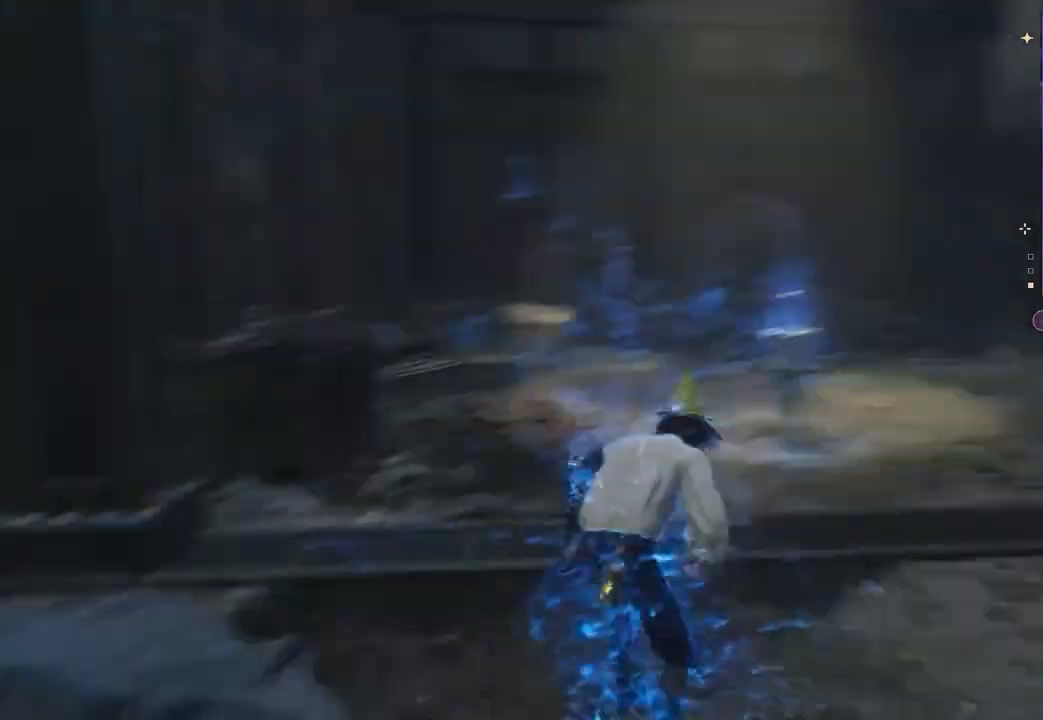
{"buttons": [], "left_stick": "up-left", "right_stick": "center", "events": [[133, "right_stick", "center"], [167, "left_stick", "up-left"]]}
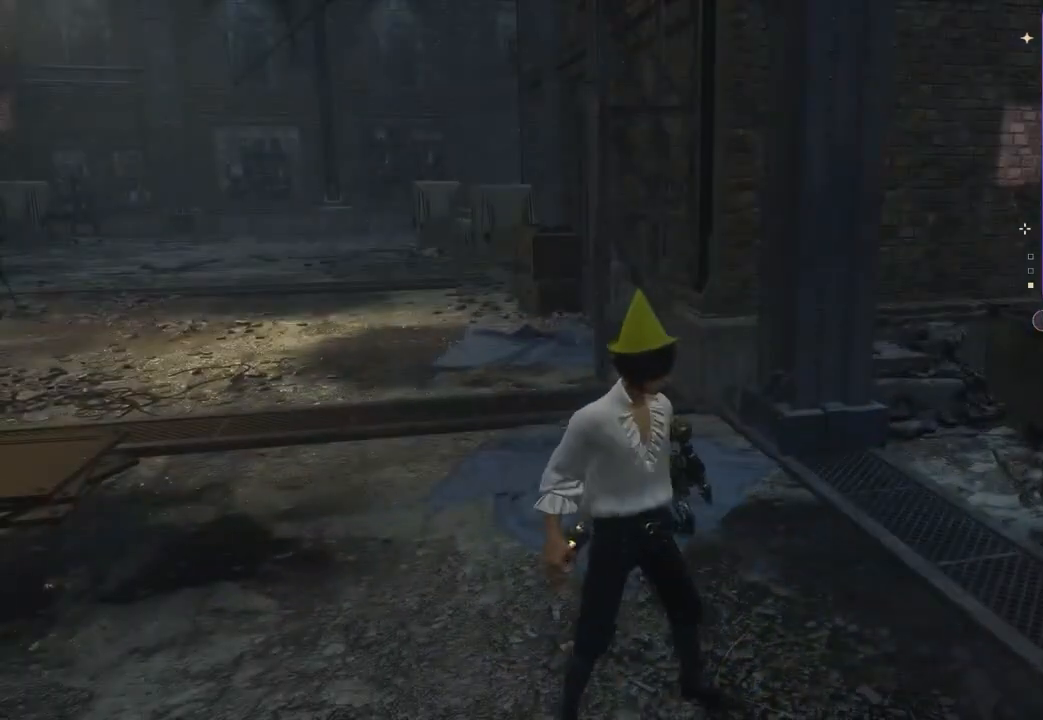
{"buttons": [], "left_stick": "up", "right_stick": "center", "events": [[133, "left_stick", "up"]]}
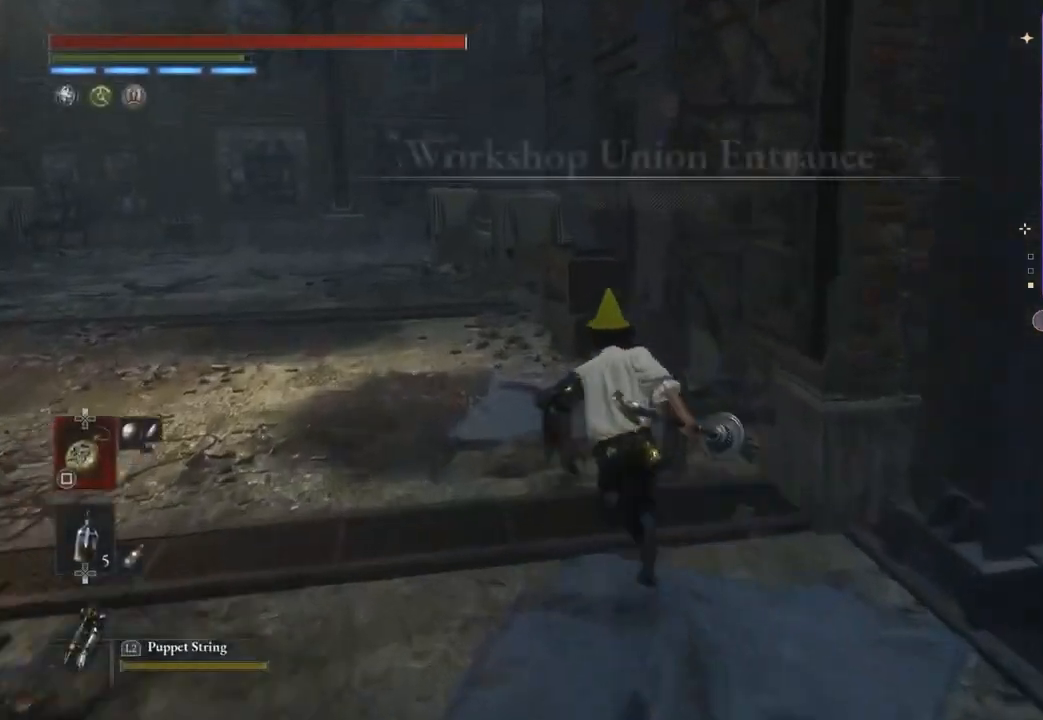
{"buttons": [], "left_stick": "up", "right_stick": "center", "events": []}
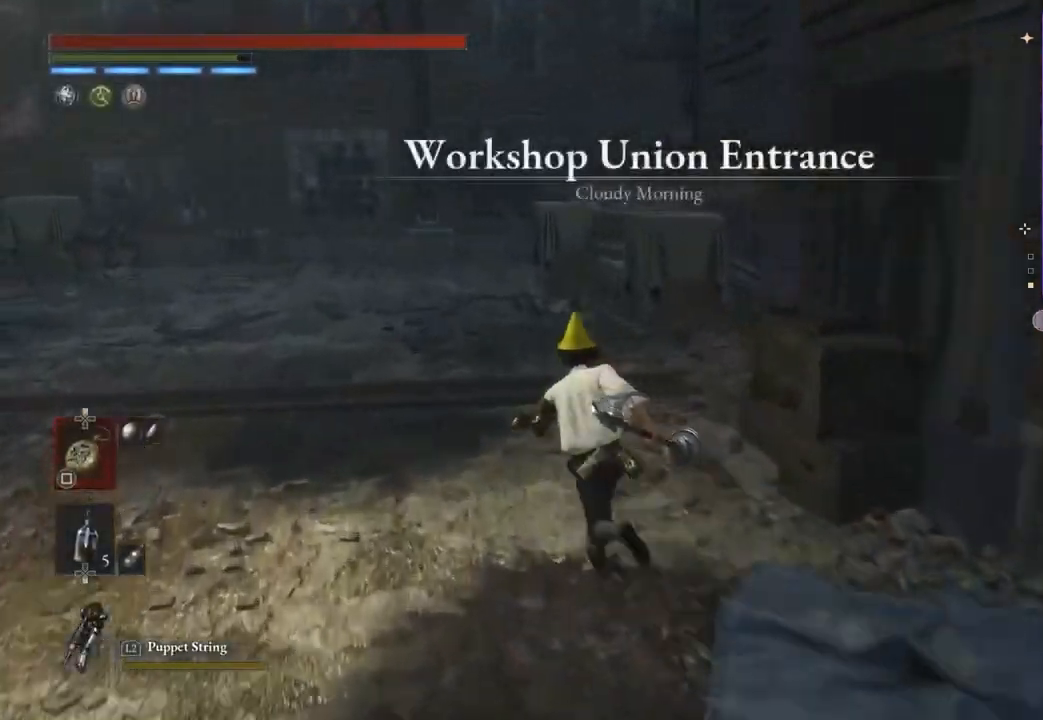
{"buttons": [], "left_stick": "up", "right_stick": "center", "events": []}
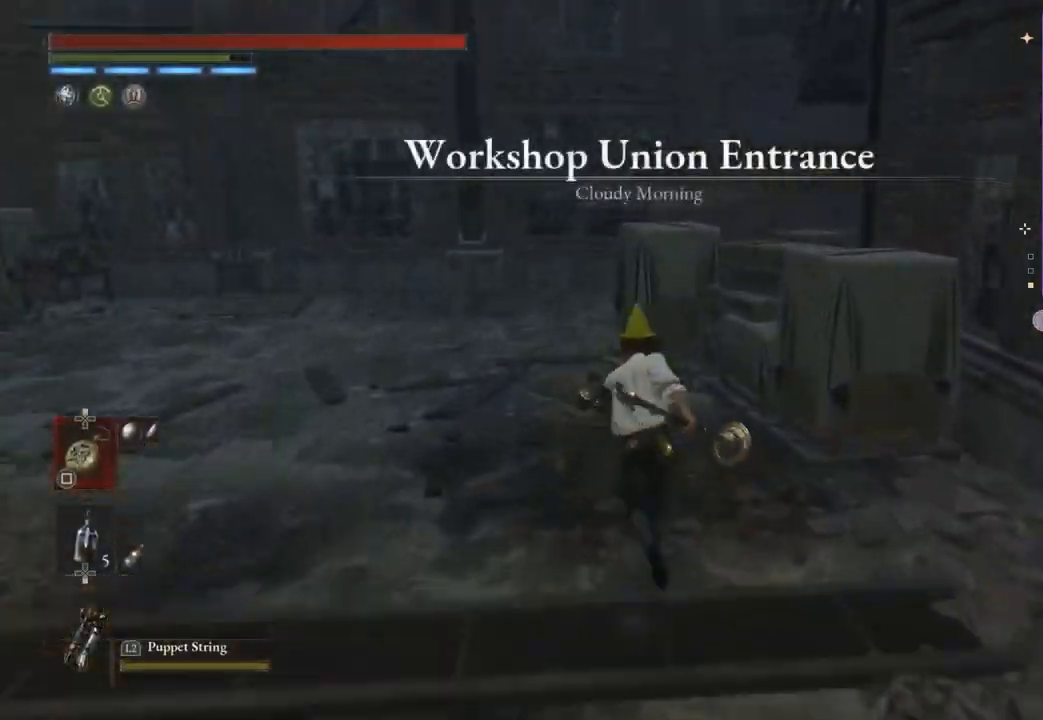
{"buttons": [], "left_stick": "up", "right_stick": "center", "events": []}
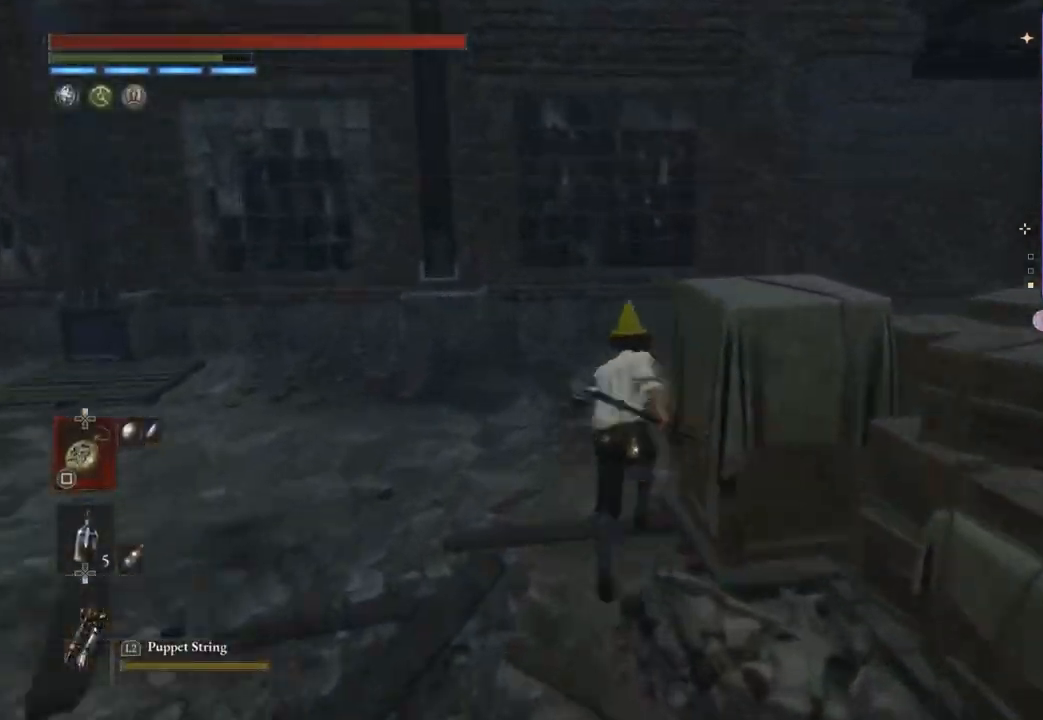
{"buttons": [], "left_stick": "up-left", "right_stick": "right", "events": [[233, "left_stick", "up-right"], [300, "right_stick", "right"], [367, "left_stick", "up"], [500, "left_stick", "up-left"]]}
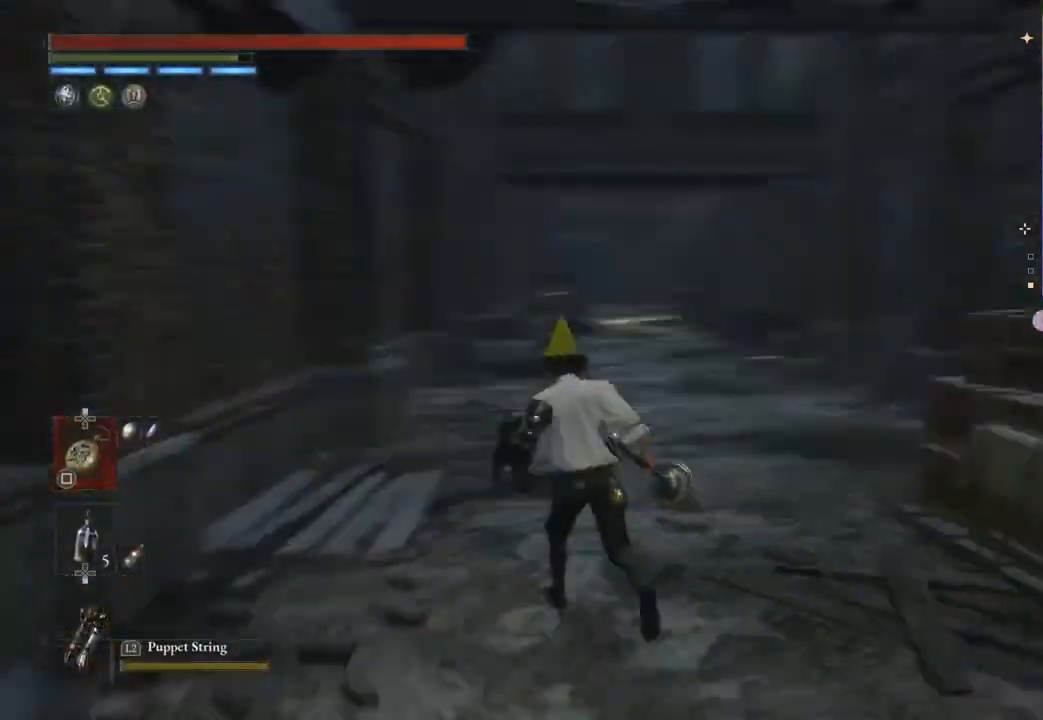
{"buttons": [], "left_stick": "up-left", "right_stick": "center", "events": [[33, "right_stick", "center"], [133, "right_stick", "down-left"], [200, "R3", "down"], [267, "R3", "up"], [267, "right_stick", "center"]]}
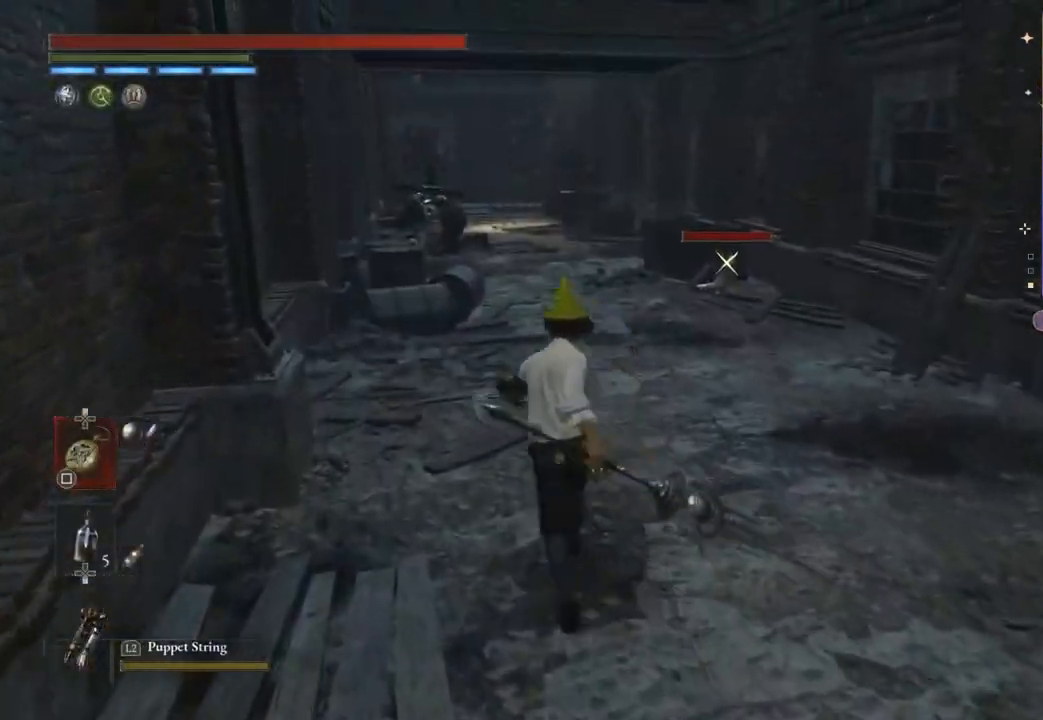
{"buttons": [], "left_stick": "center", "right_stick": "center", "events": [[367, "left_stick", "up-right"], [400, "L2", "down"], [467, "left_stick", "center"], [500, "L2", "up"]]}
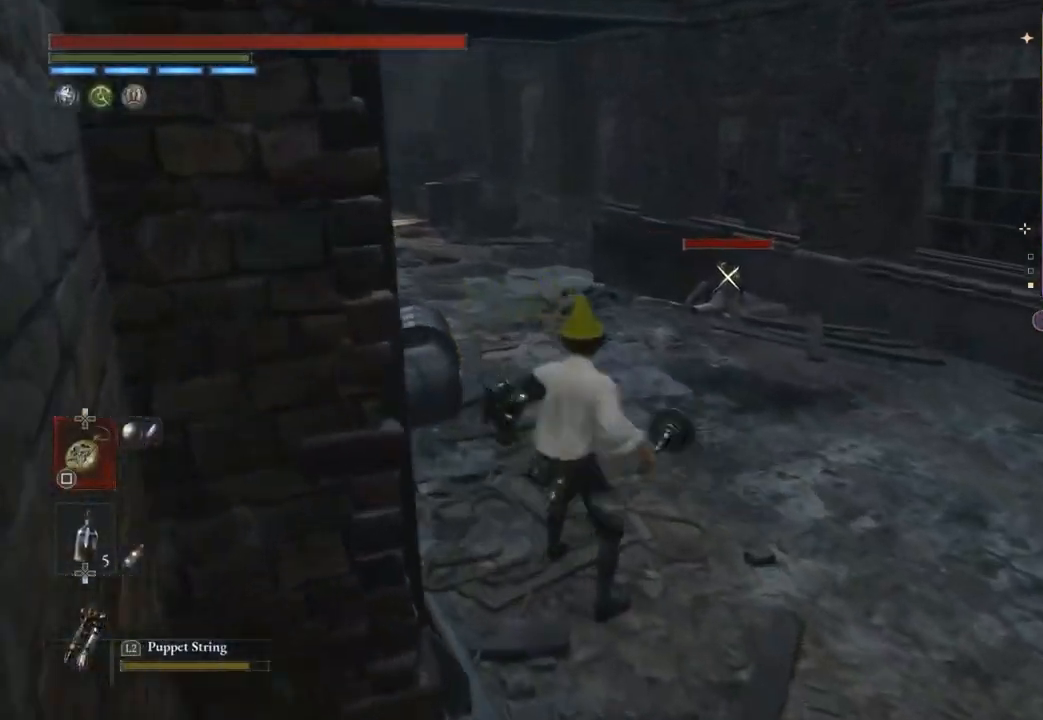
{"buttons": [], "left_stick": "down", "right_stick": "center", "events": [[167, "left_stick", "down"]]}
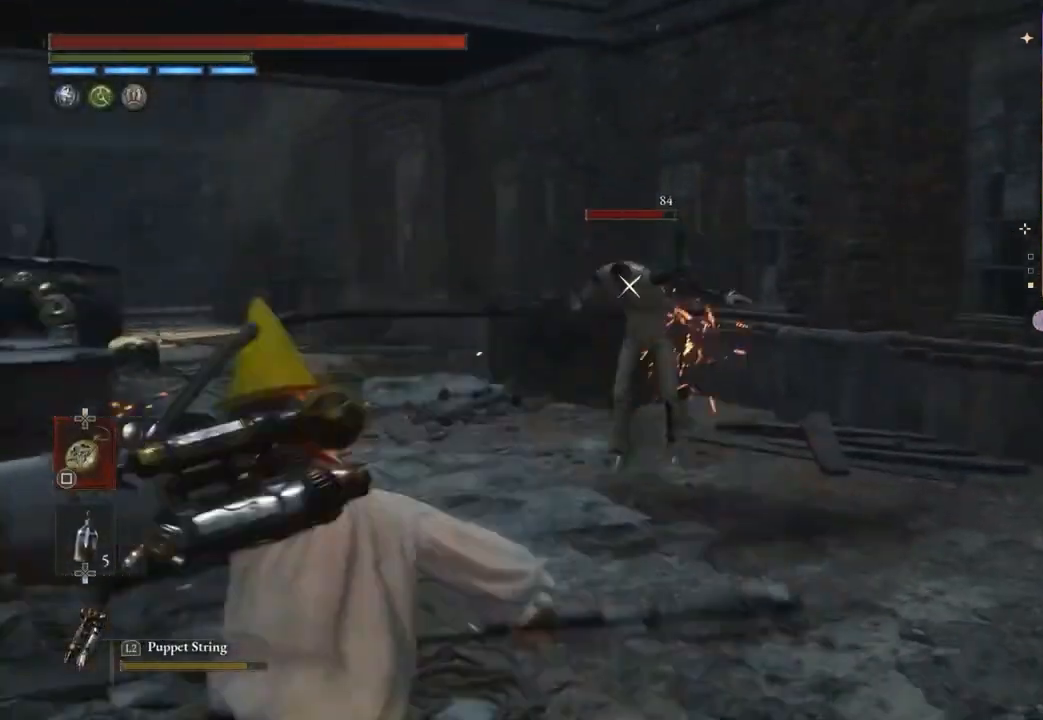
{"buttons": [], "left_stick": "down", "right_stick": "center", "events": [[100, "R1", "down"], [167, "R1", "up"], [433, "R1", "down"], [500, "R1", "up"]]}
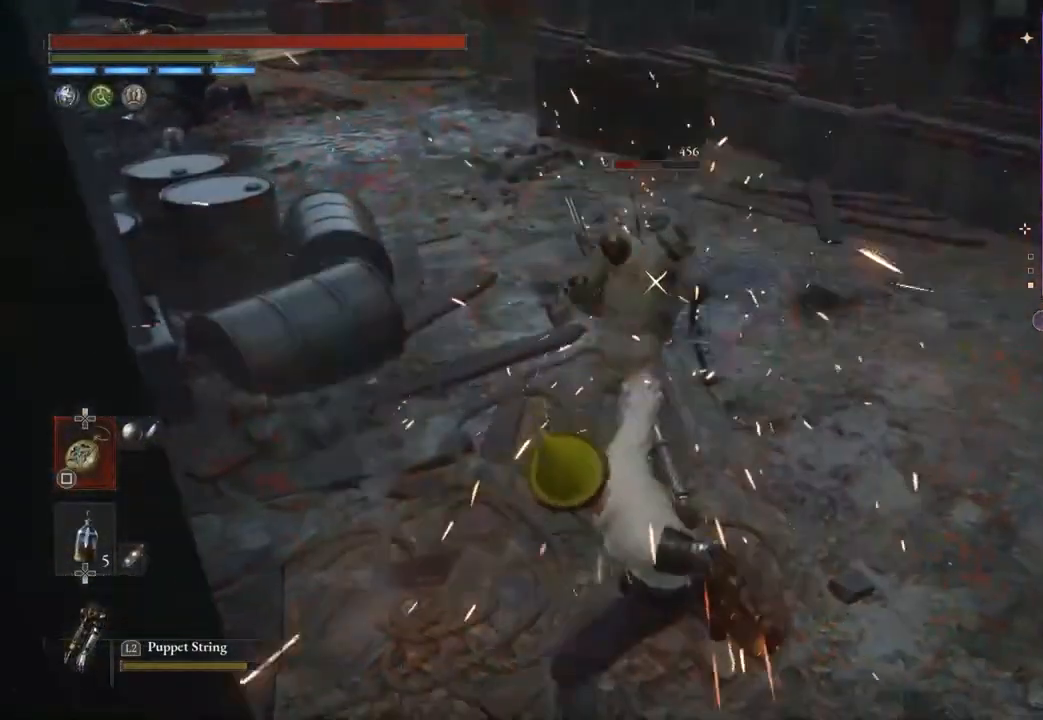
{"buttons": [], "left_stick": "down", "right_stick": "left", "events": [[500, "right_stick", "left"]]}
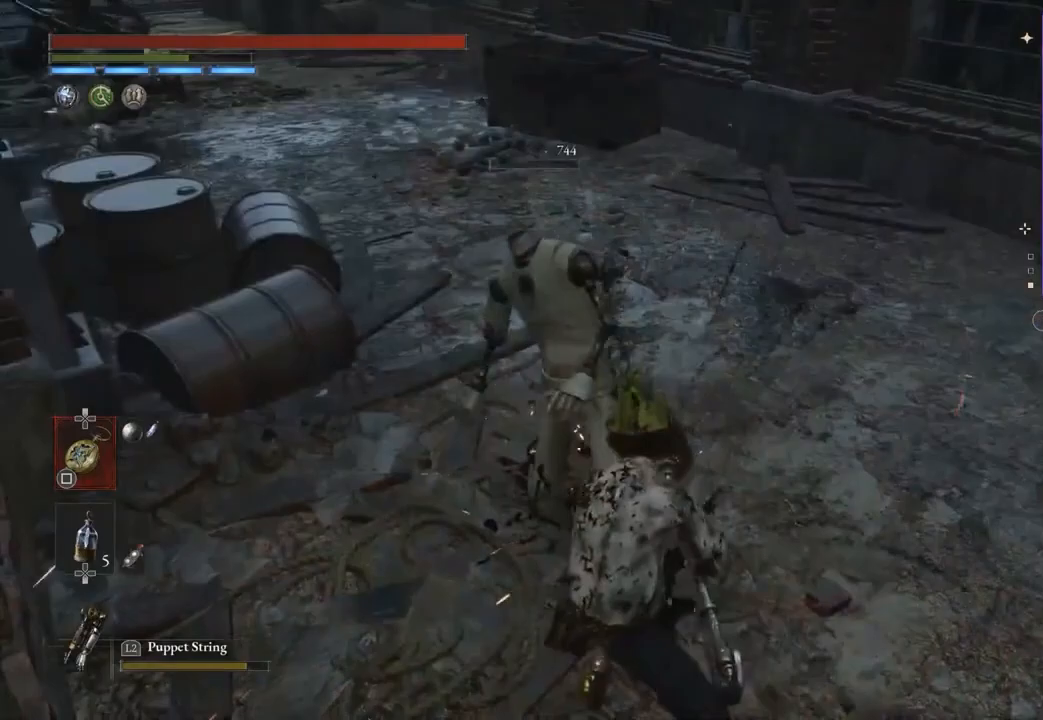
{"buttons": [], "left_stick": "up-right", "right_stick": "center", "events": [[100, "left_stick", "right"], [100, "right_stick", "center"], [167, "left_stick", "up-right"], [233, "right_stick", "up"], [267, "left_stick", "up"], [333, "right_stick", "center"], [400, "left_stick", "up-right"], [433, "right_stick", "right"], [500, "right_stick", "center"]]}
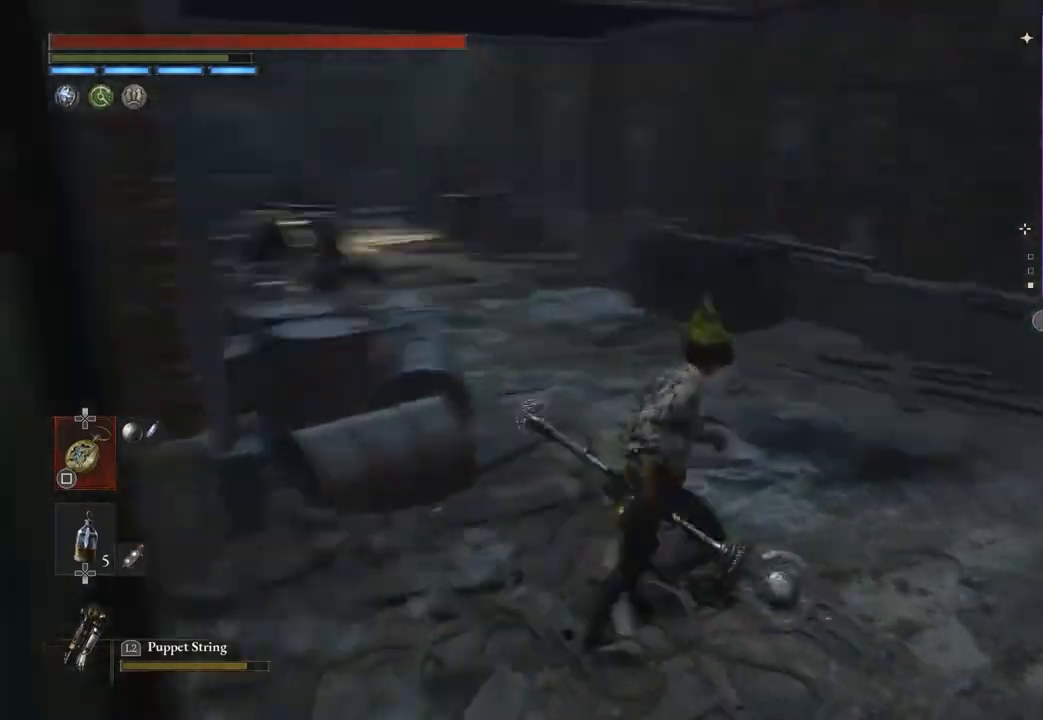
{"buttons": [], "left_stick": "up", "right_stick": "center", "events": [[133, "right_stick", "left"], [200, "right_stick", "center"], [467, "left_stick", "up"]]}
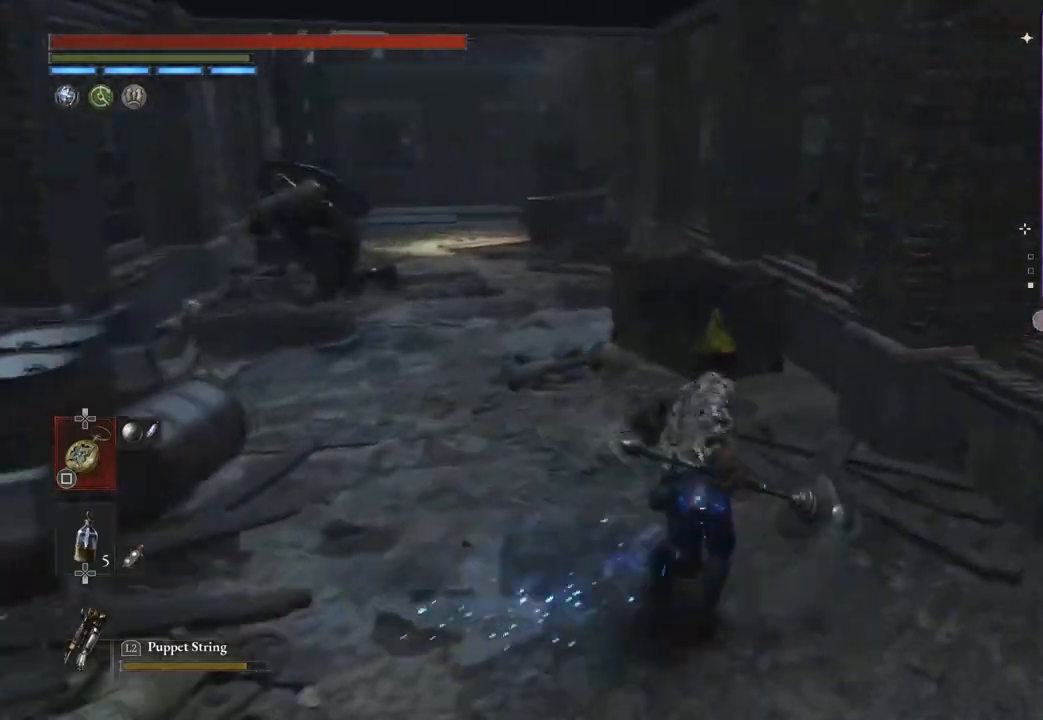
{"buttons": ["L2"], "left_stick": "down-right", "right_stick": "center", "events": [[133, "right_stick", "left"], [267, "left_stick", "up-left"], [267, "right_stick", "center"], [433, "left_stick", "down-right"], [500, "L2", "down"]]}
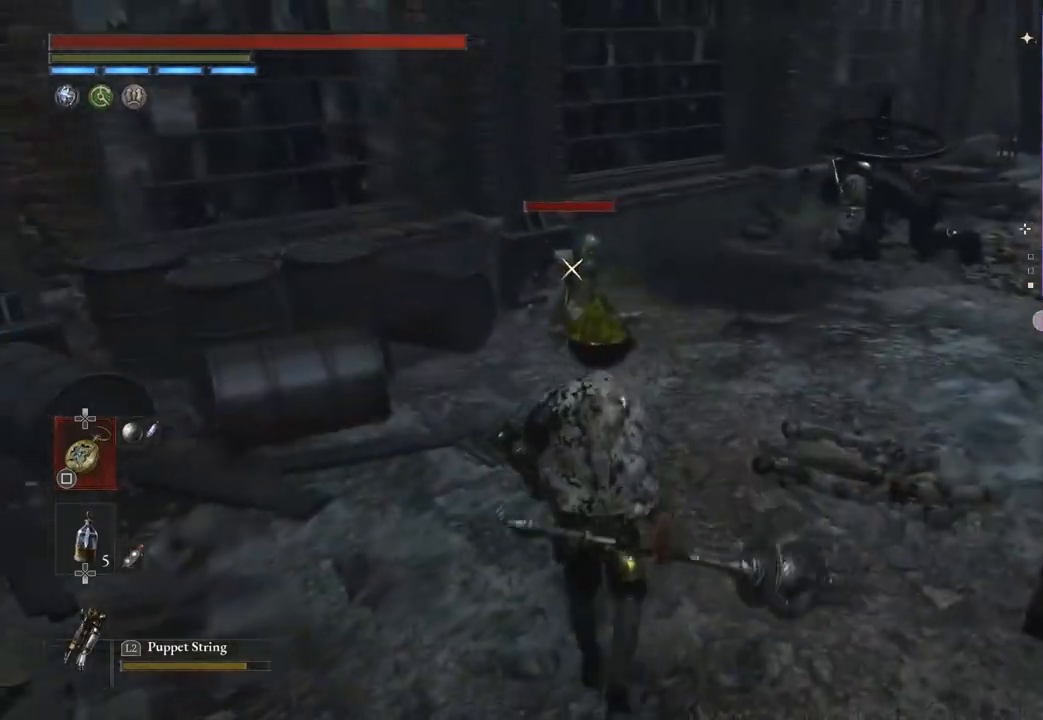
{"buttons": [], "left_stick": "down", "right_stick": "center", "events": [[67, "L2", "up"], [67, "left_stick", "center"], [200, "left_stick", "down"]]}
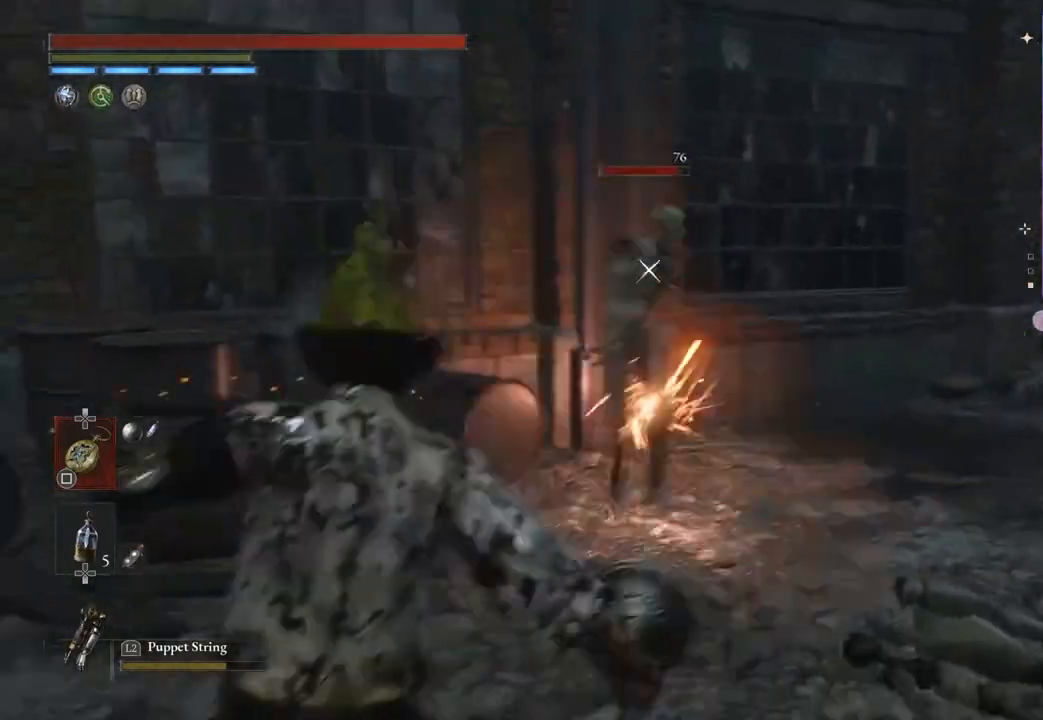
{"buttons": ["R1"], "left_stick": "down", "right_stick": "center", "events": [[33, "R1", "down"], [100, "R1", "up"], [467, "R1", "down"]]}
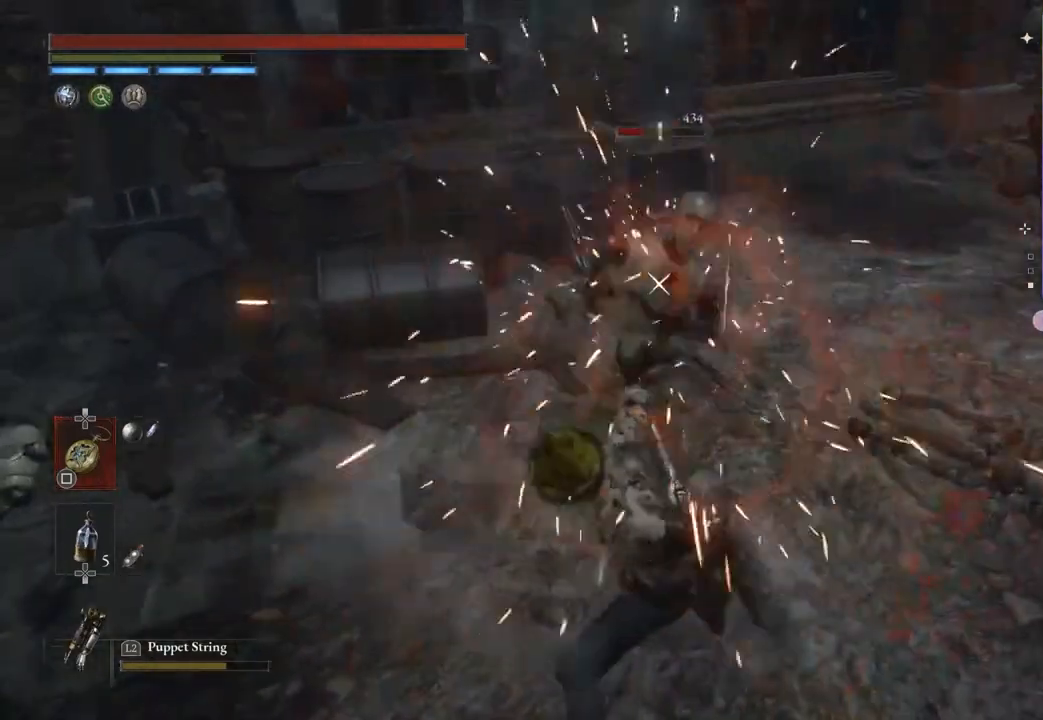
{"buttons": [], "left_stick": "down-left", "right_stick": "center", "events": [[33, "R1", "up"], [367, "left_stick", "down-left"], [367, "right_stick", "up-right"], [467, "right_stick", "center"]]}
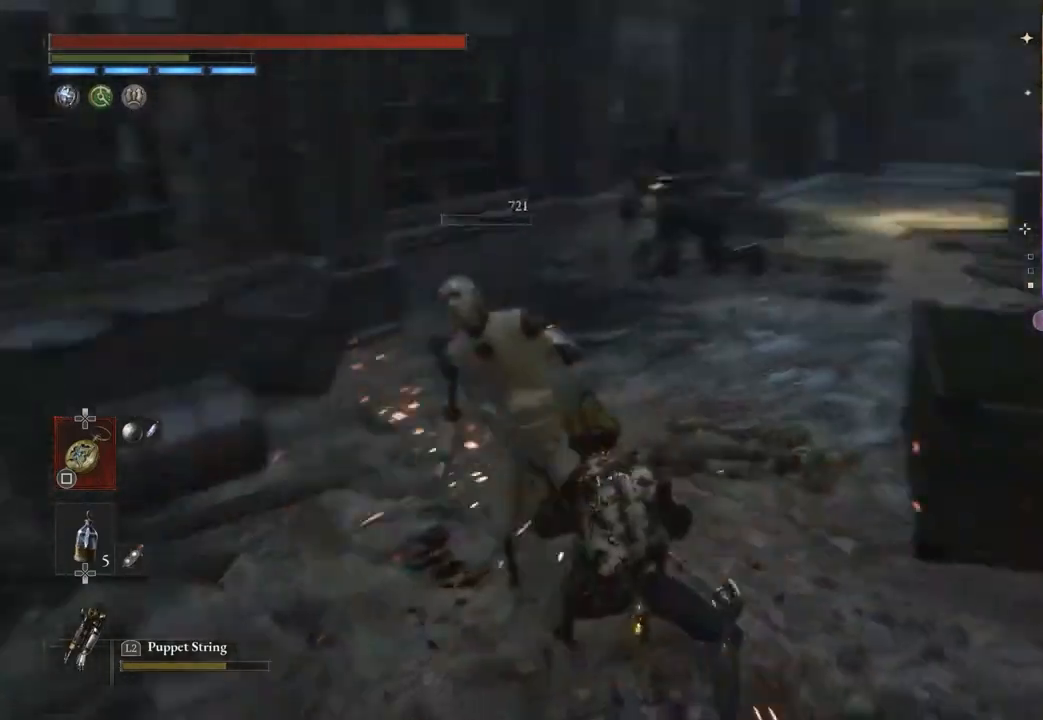
{"buttons": [], "left_stick": "up", "right_stick": "center", "events": [[33, "right_stick", "up-right"], [100, "left_stick", "up-left"], [100, "right_stick", "center"], [467, "left_stick", "up"]]}
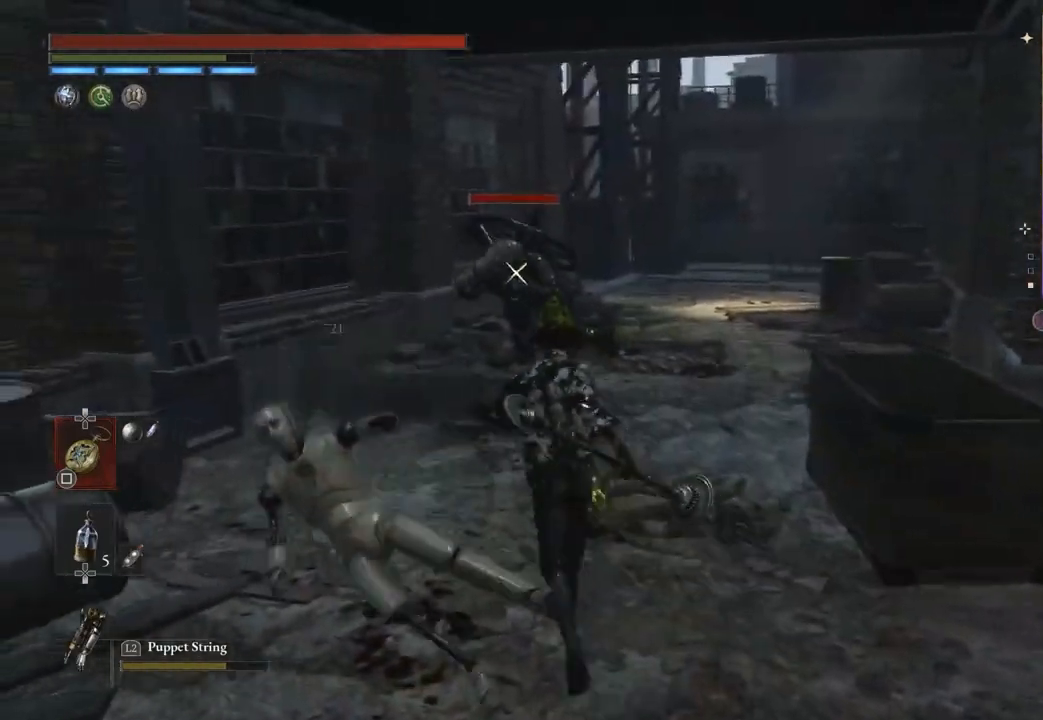
{"buttons": ["R2"], "left_stick": "down", "right_stick": "center", "events": [[333, "R2", "down"], [367, "left_stick", "center"], [433, "left_stick", "down"]]}
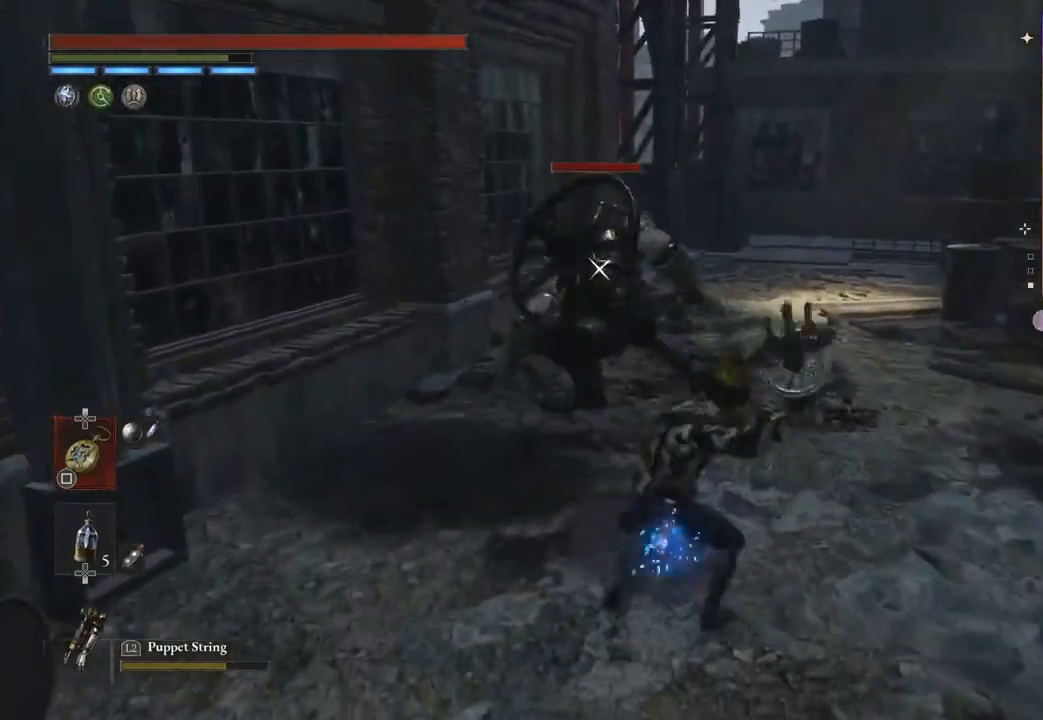
{"buttons": [], "left_stick": "down", "right_stick": "center", "events": [[500, "R2", "up"]]}
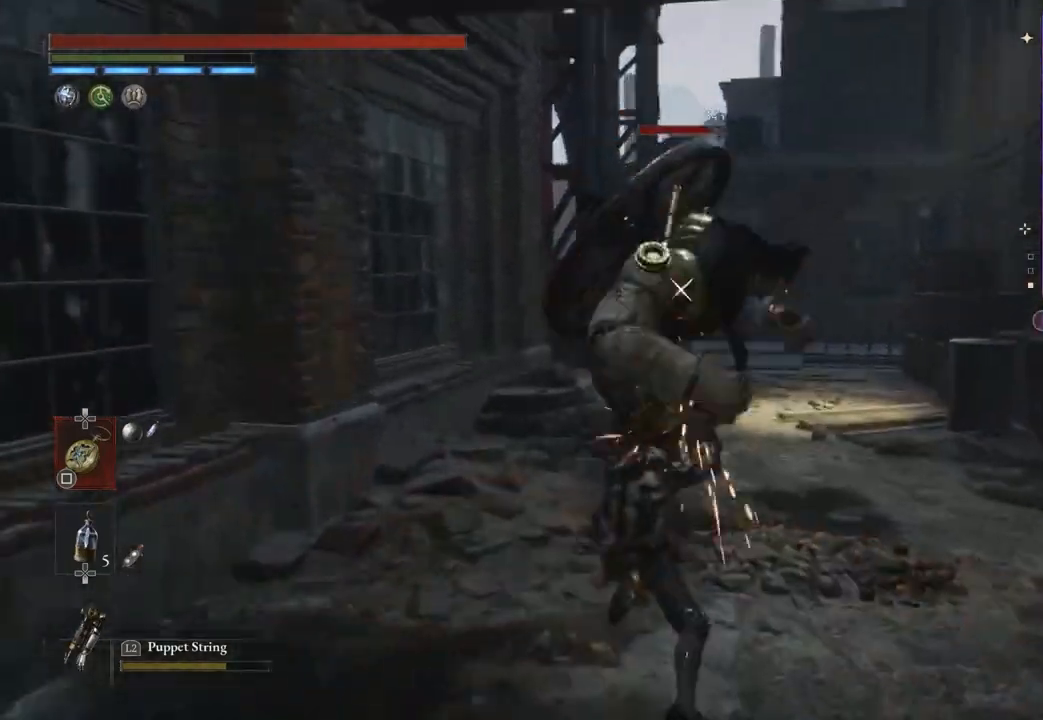
{"buttons": [], "left_stick": "down", "right_stick": "center", "events": [[100, "R1", "down"], [167, "R1", "up"]]}
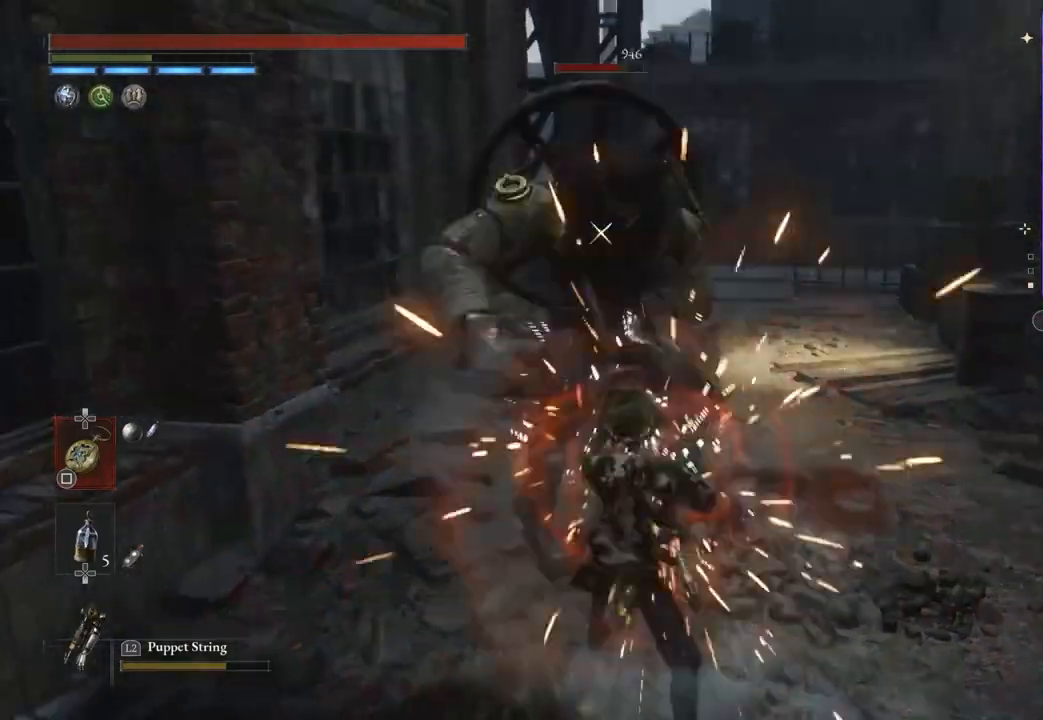
{"buttons": [], "left_stick": "down", "right_stick": "center", "events": [[33, "R1", "down"], [133, "R1", "up"]]}
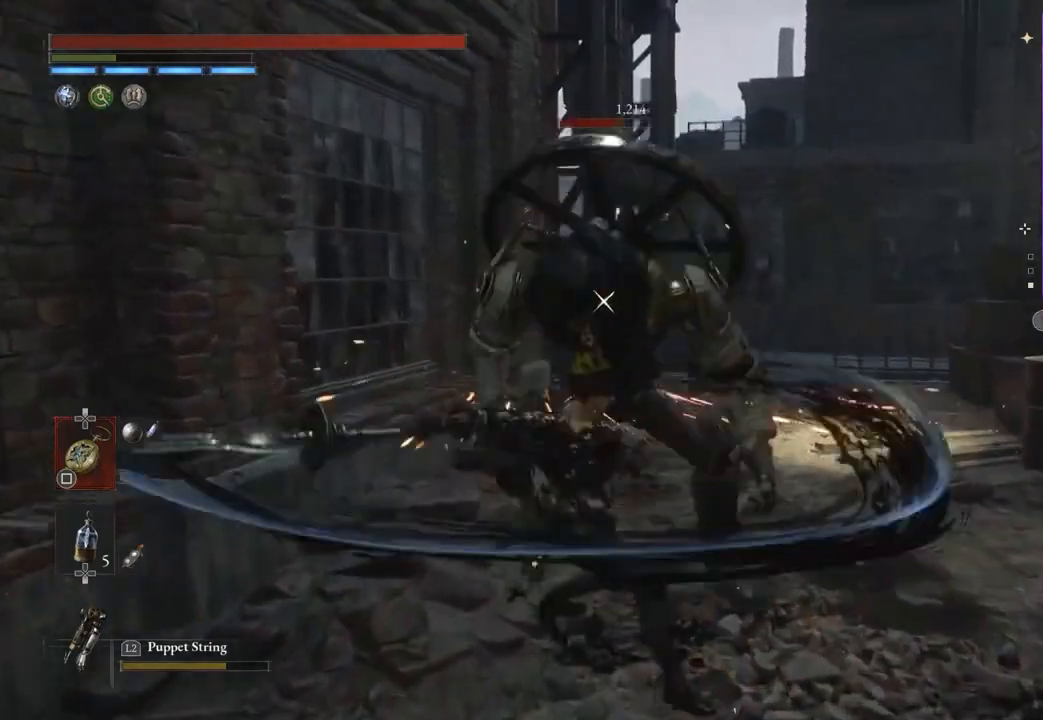
{"buttons": [], "left_stick": "down", "right_stick": "center", "events": []}
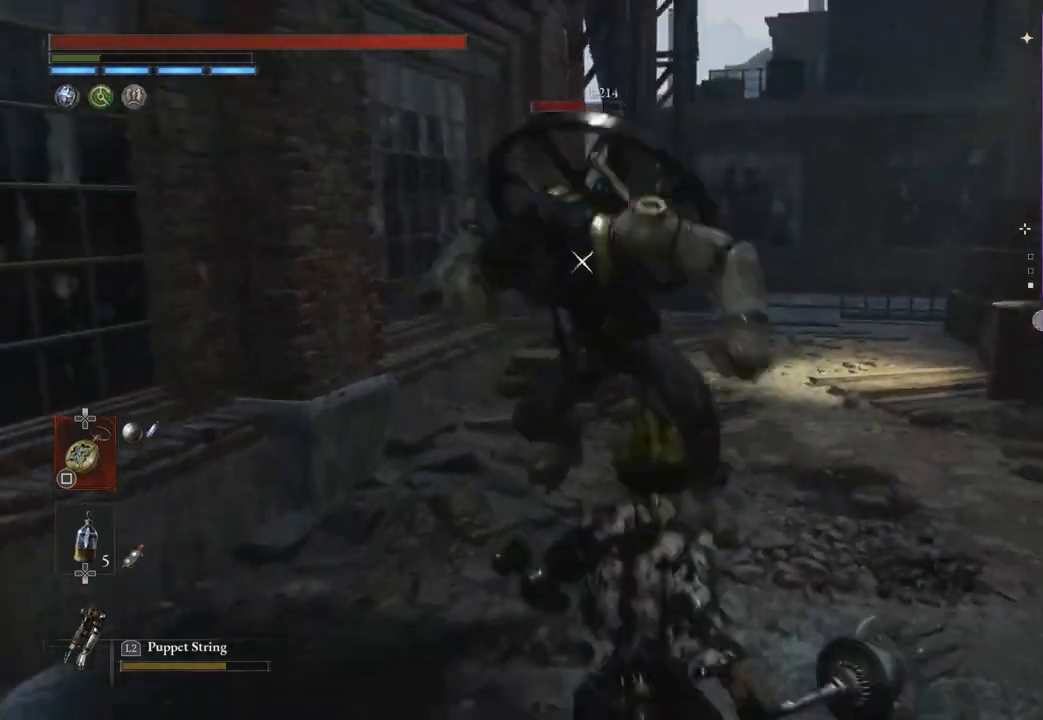
{"buttons": ["L1"], "left_stick": "up", "right_stick": "center", "events": [[167, "left_stick", "down-right"], [267, "left_stick", "up-right"], [333, "left_stick", "up"], [400, "L1", "down"], [433, "L3", "down"], [500, "L3", "up"]]}
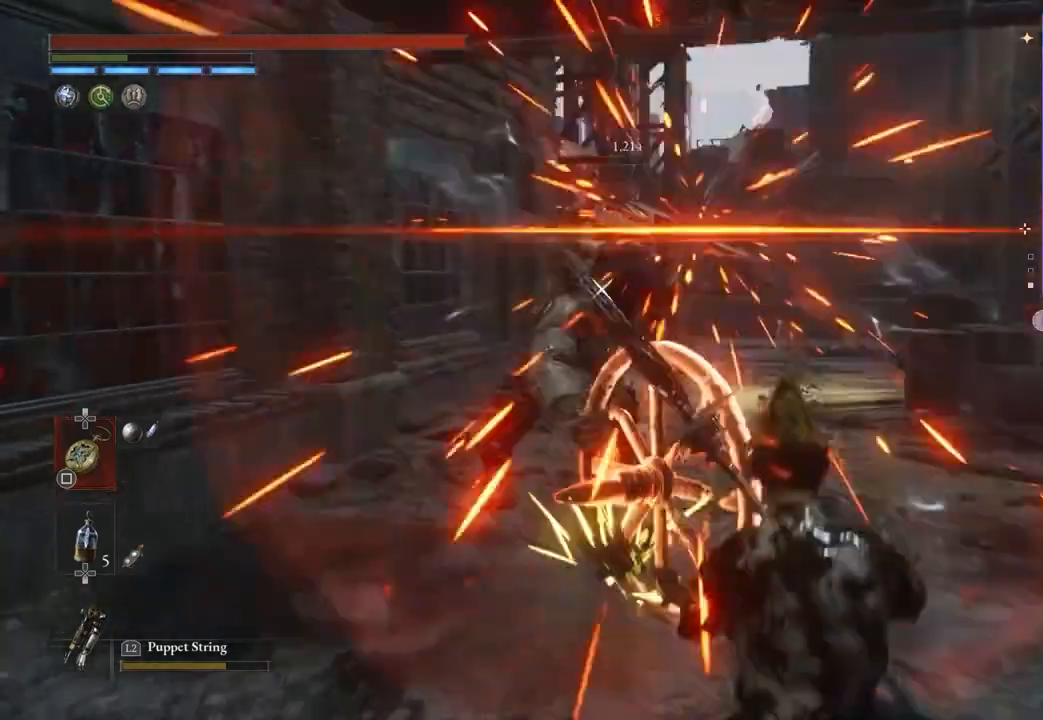
{"buttons": [], "left_stick": "center", "right_stick": "center", "events": [[67, "L1", "up"], [400, "left_stick", "center"]]}
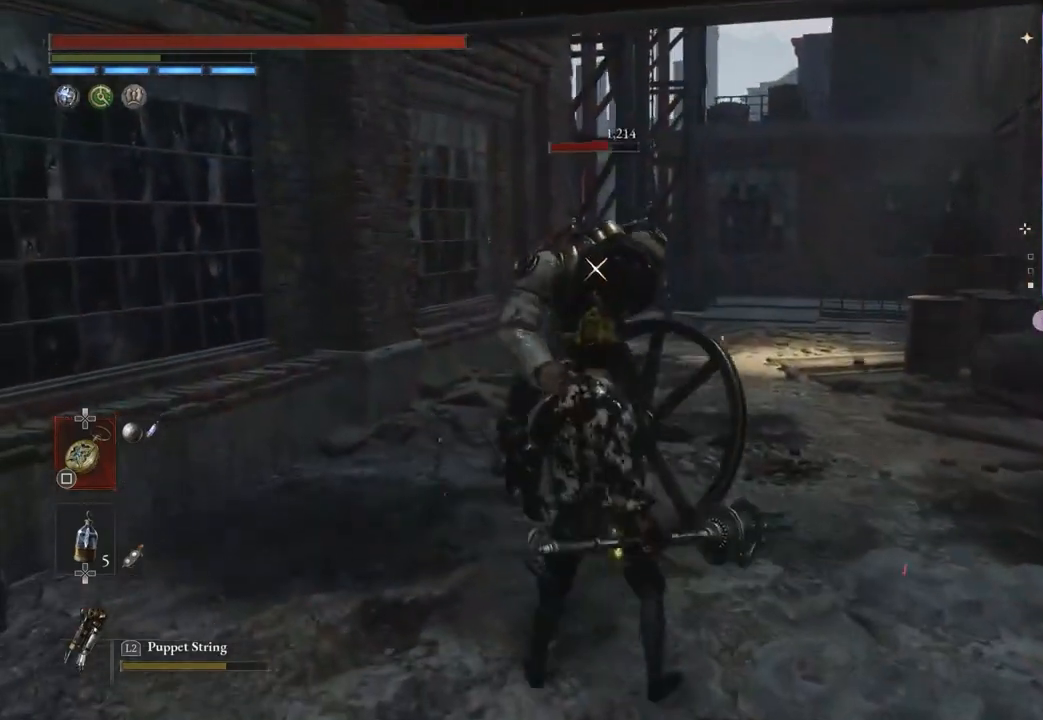
{"buttons": ["R2"], "left_stick": "up", "right_stick": "center", "events": [[300, "R2", "down"], [433, "left_stick", "up"]]}